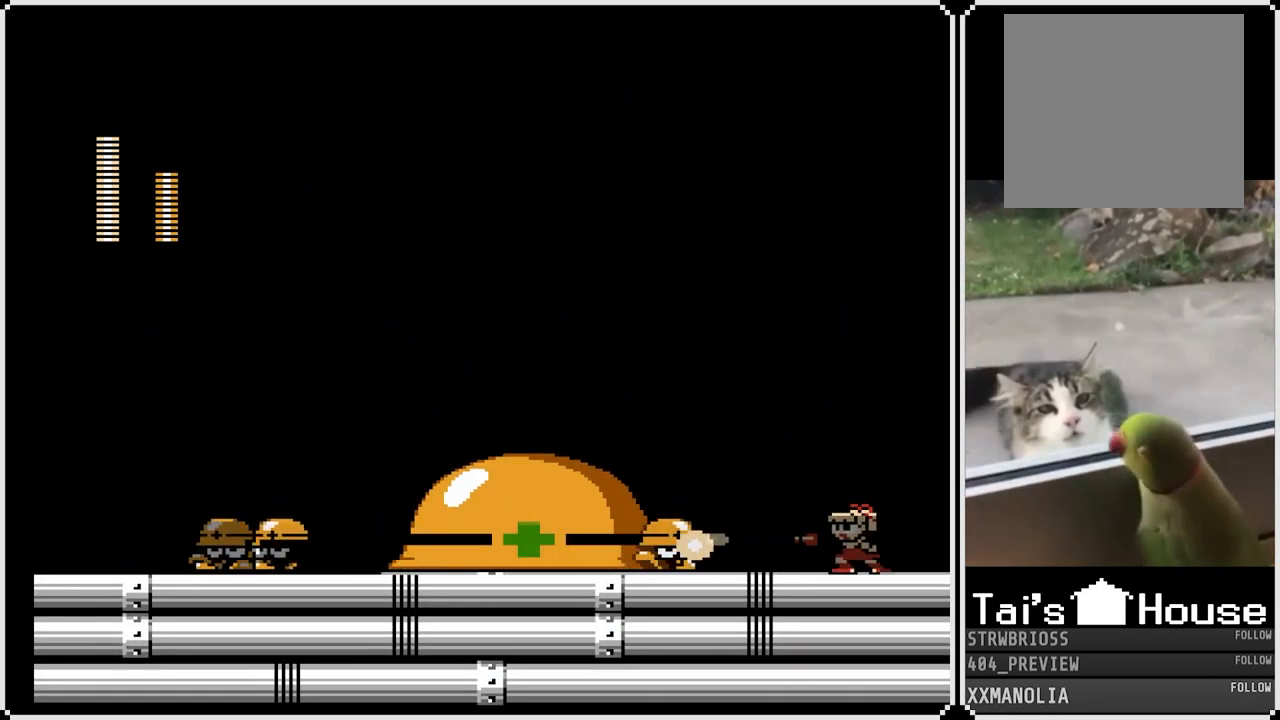
Gameplay with a controller (PlayStation layout); each line is a JSON object with the inputs held at the frame after it. "events" lists button and stick changes between this image and that frame as [ms after this image, input, new state], when the widget could be followed in between.
{"buttons": ["SQUARE", "DPAD_LEFT"], "left_stick": "center", "right_stick": "center", "events": [[33, "SQUARE", "down"], [100, "SQUARE", "up"], [167, "SQUARE", "down"], [283, "SQUARE", "up"], [383, "DPAD_LEFT", "down"], [417, "SQUARE", "down"]]}
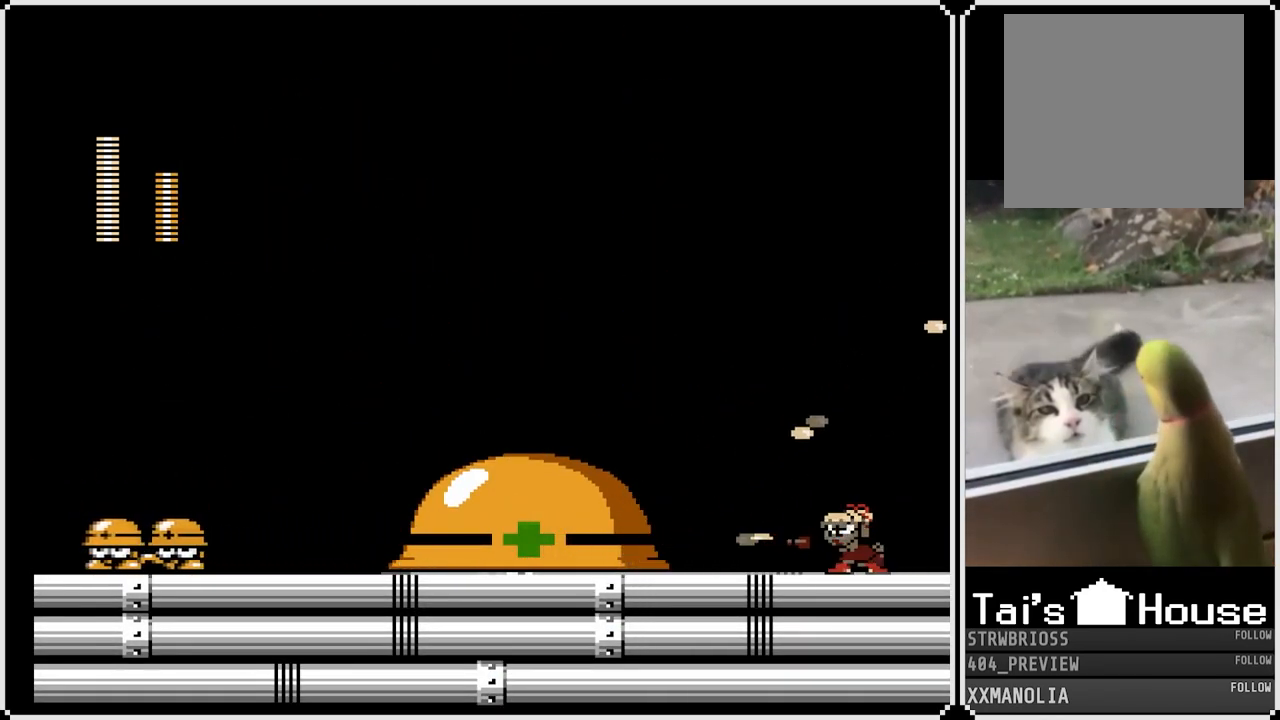
{"buttons": ["SQUARE"], "left_stick": "center", "right_stick": "center", "events": [[33, "DPAD_LEFT", "up"]]}
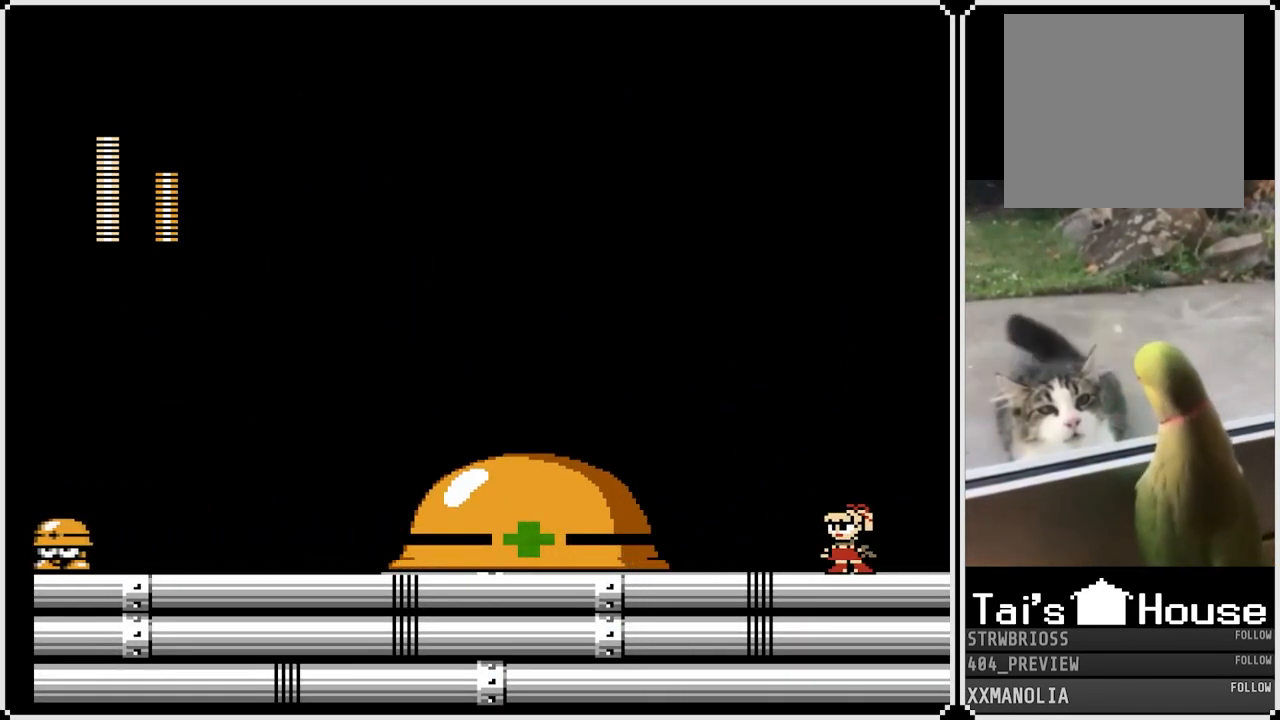
{"buttons": ["SQUARE"], "left_stick": "center", "right_stick": "center", "events": []}
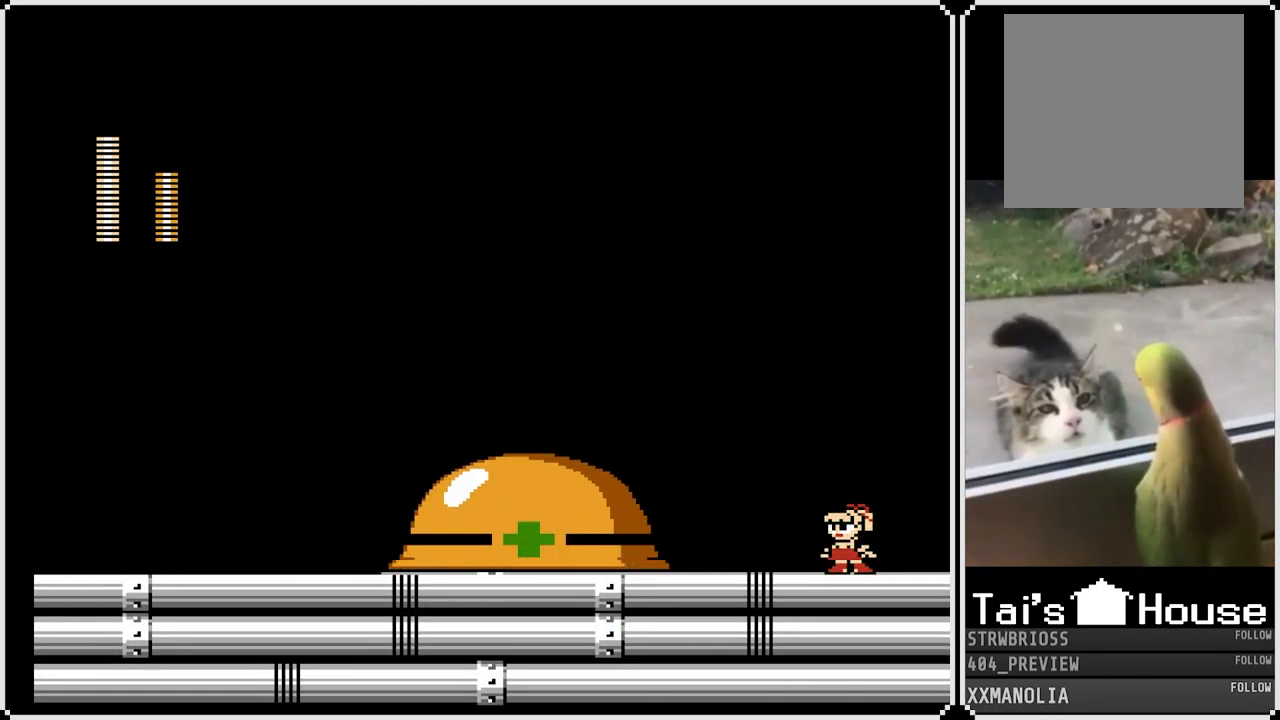
{"buttons": ["SQUARE"], "left_stick": "center", "right_stick": "center", "events": []}
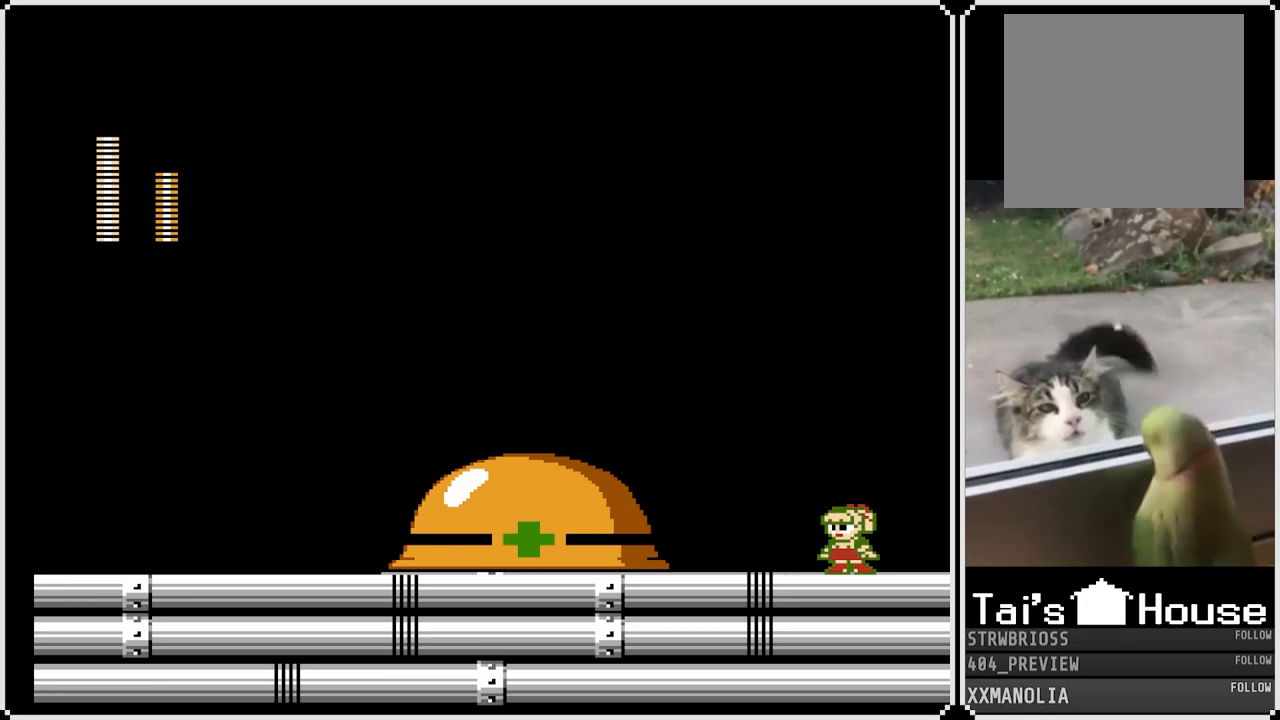
{"buttons": ["SQUARE"], "left_stick": "center", "right_stick": "center", "events": []}
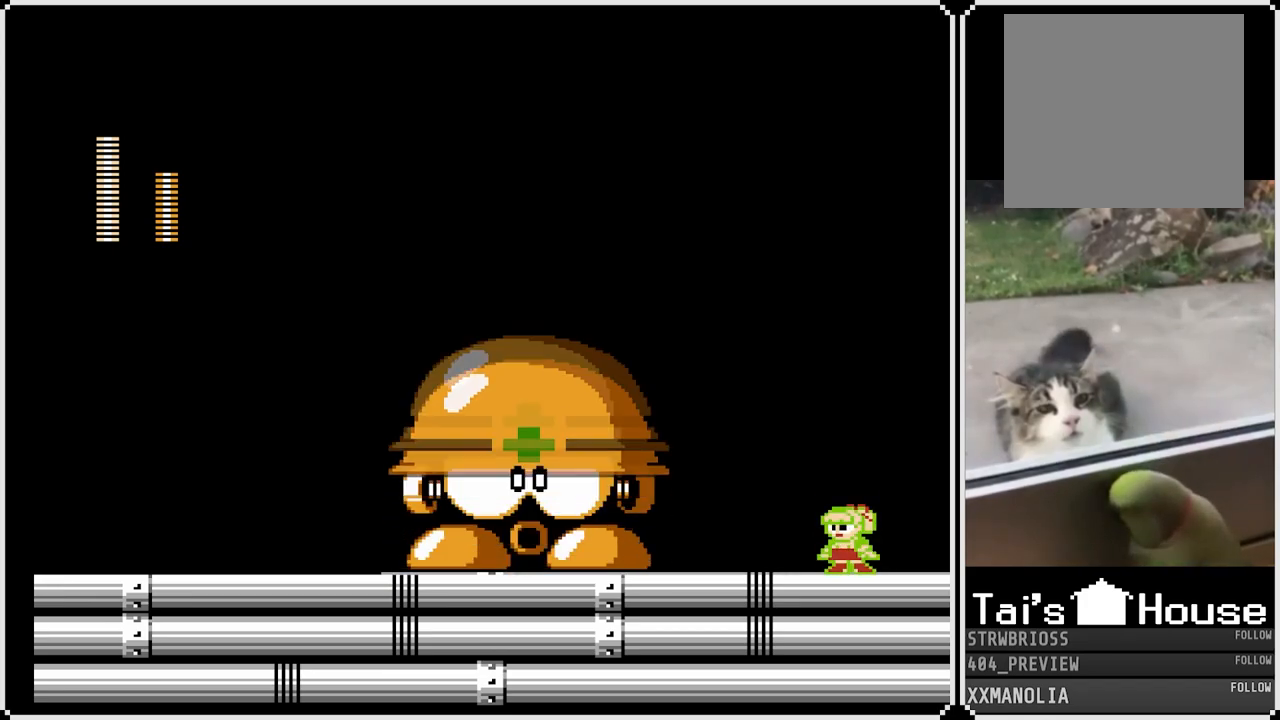
{"buttons": ["SQUARE"], "left_stick": "center", "right_stick": "center", "events": [[50, "SQUARE", "up"], [100, "SQUARE", "down"], [183, "SQUARE", "up"], [200, "DPAD_LEFT", "down"], [250, "SQUARE", "down"], [283, "DPAD_LEFT", "up"], [300, "SQUARE", "up"], [367, "SQUARE", "down"], [450, "SQUARE", "up"], [467, "SQUARE", "down"]]}
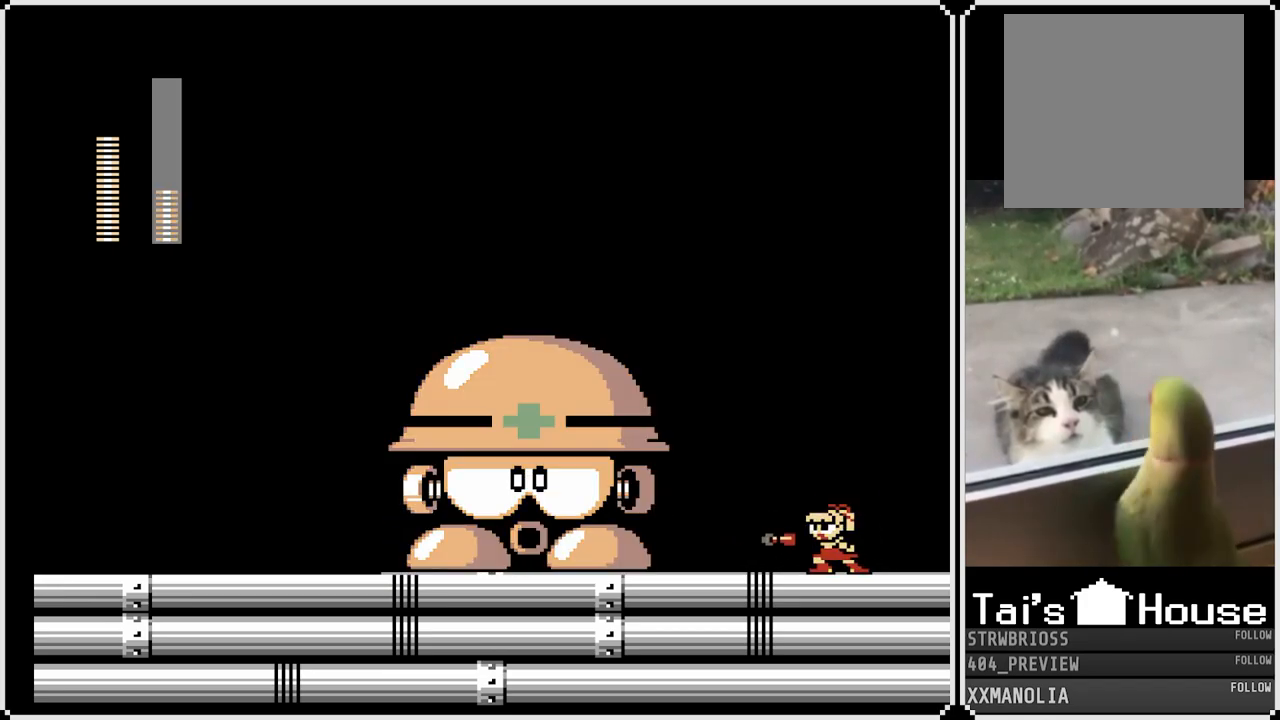
{"buttons": ["SQUARE"], "left_stick": "center", "right_stick": "center", "events": [[67, "SQUARE", "up"], [117, "CROSS", "down"], [117, "SQUARE", "down"], [183, "SQUARE", "up"], [250, "SQUARE", "down"], [267, "CROSS", "up"], [333, "SQUARE", "up"], [383, "SQUARE", "down"], [450, "SQUARE", "up"], [467, "SQUARE", "down"]]}
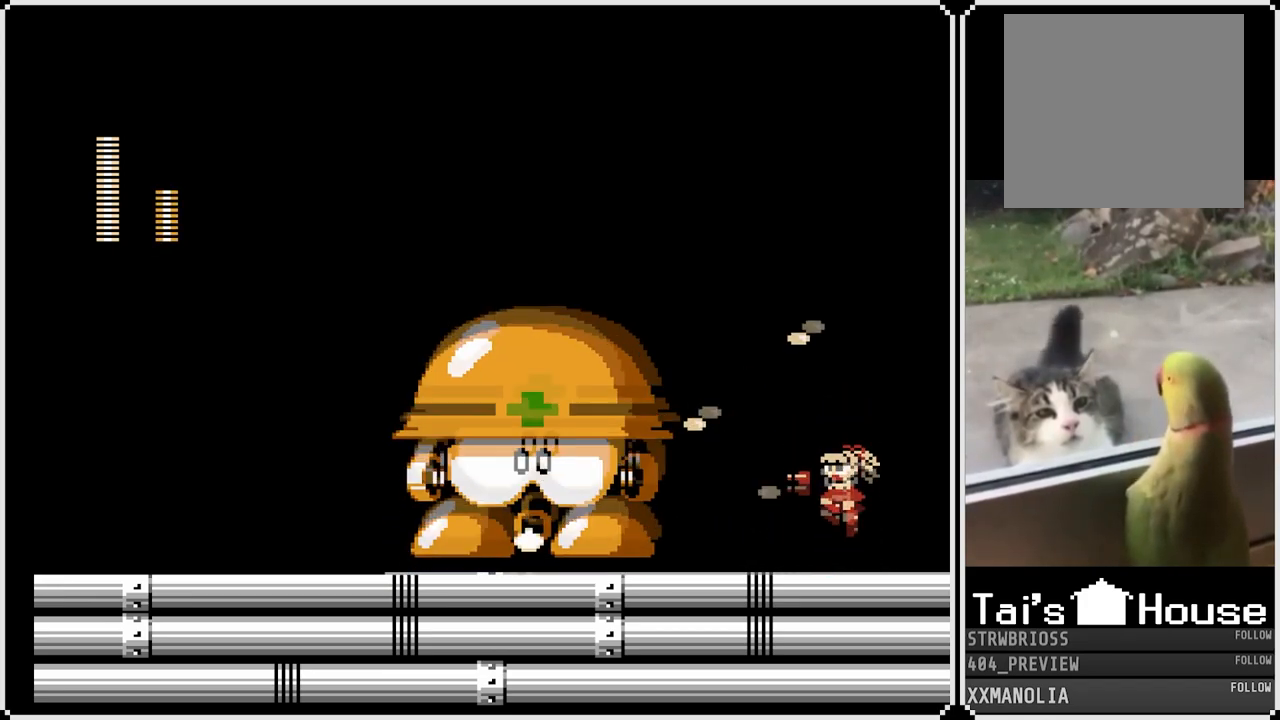
{"buttons": ["SQUARE", "DPAD_DOWN", "DPAD_LEFT"], "left_stick": "center", "right_stick": "center", "events": [[83, "SQUARE", "up"], [167, "SQUARE", "down"], [183, "CROSS", "down"], [217, "DPAD_LEFT", "down"], [300, "CROSS", "up"], [350, "SQUARE", "up"], [367, "DPAD_DOWN", "down"], [400, "SQUARE", "down"]]}
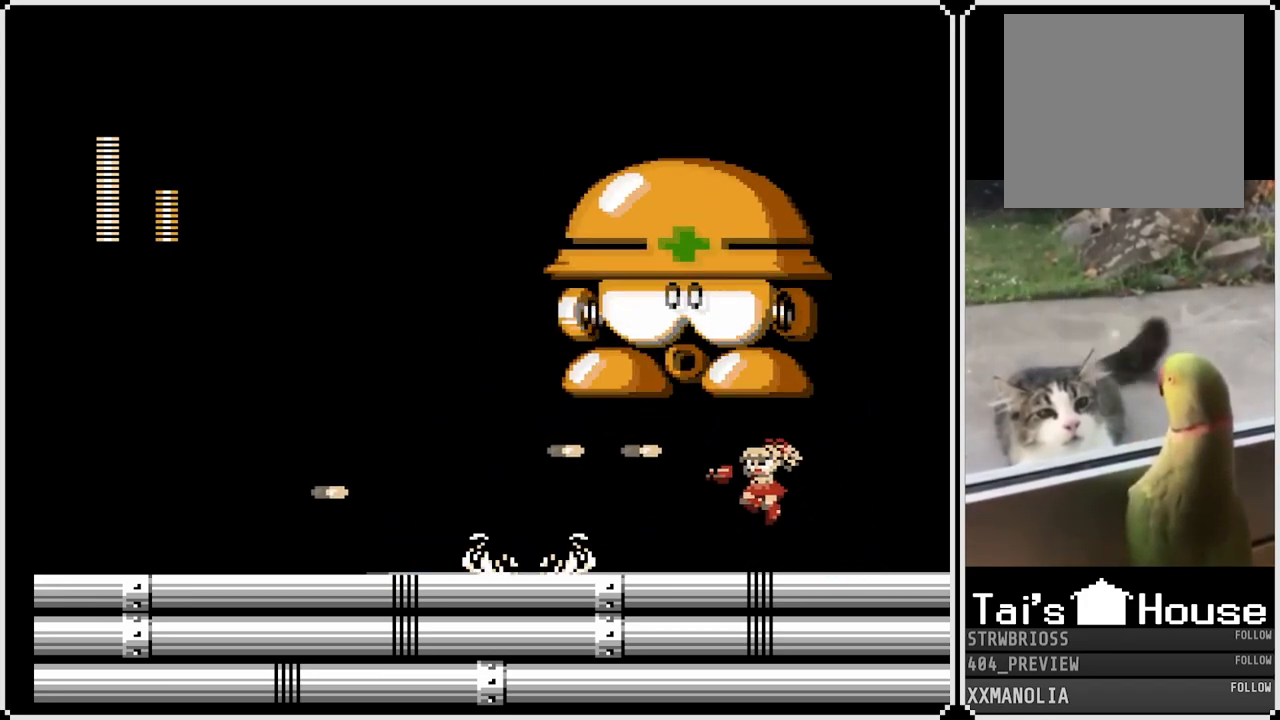
{"buttons": ["SQUARE", "DPAD_DOWN", "DPAD_LEFT"], "left_stick": "center", "right_stick": "center", "events": [[117, "CROSS", "down"], [383, "CROSS", "up"]]}